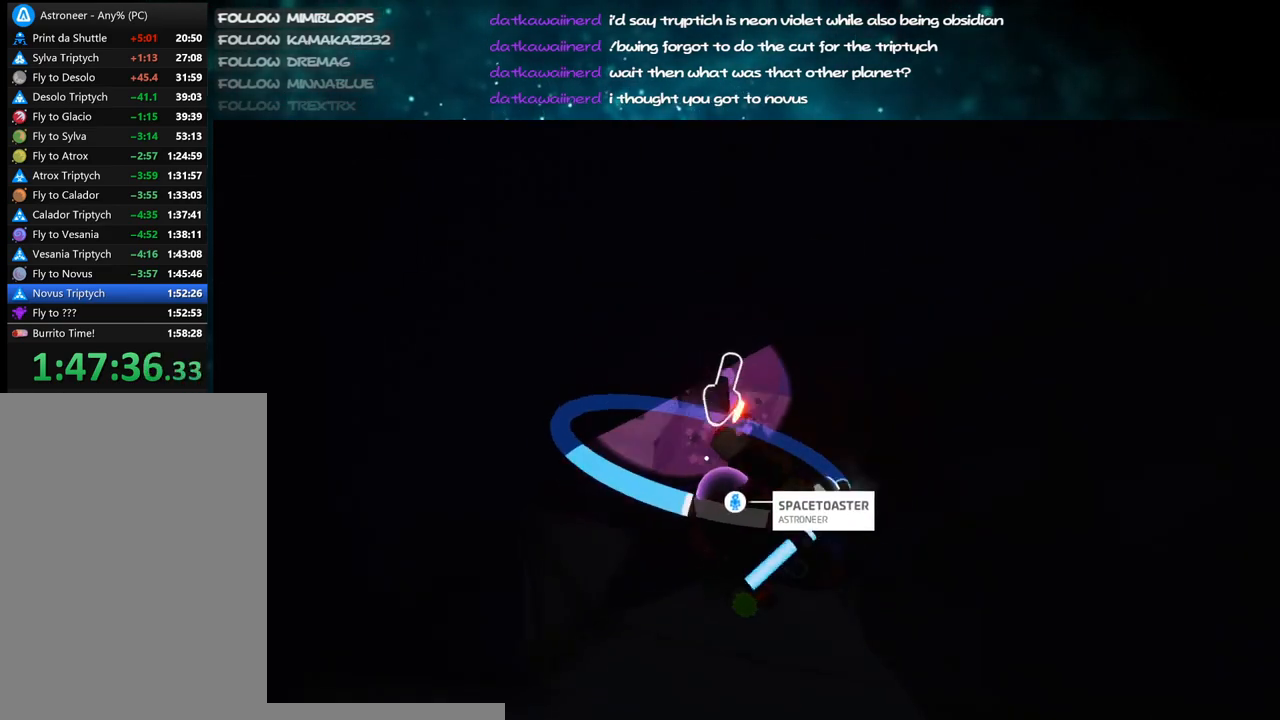
Gameplay with keyboard and mouse; each line is a JSON object with the keys and mouse buttons held at the frame after it. "events" lists presses ("down") and releases ("up") of "a", "alt", "b", "c", "ctrl", "d", "e", "f", "g", "q", "r", "s", "shift", "space", "t", "tab", "v", "w", "x", "z", "mouse_left", "mouse_wheel", "mouse_right", "mouse_mb4" and "mouse_mb5" between this image and that frame as [ms after this image, input, new state], when the widget could be followed in between. "mouse_left", "mouse_wheel", "mouse_right", "mouse_mb4", "mouse_mb5" = the "left", "wheel", "right", "mb4", "mb5" buttons of the "mouse" list. No other keys are recorded. "wheel" means that the mouse wheel is clicked or scrolled. Mouse movement is not recorded.
{"keys": [], "mouse": ["left"], "events": [[234, "w", "down"], [367, "w", "up"]]}
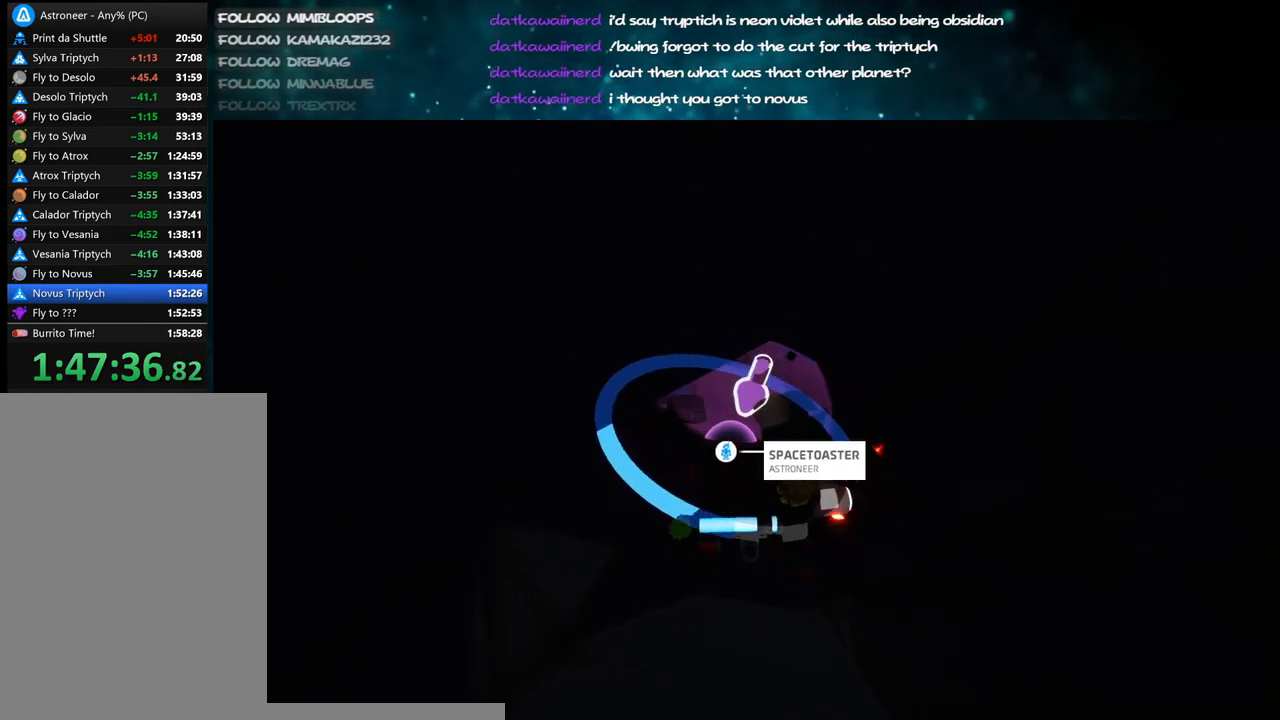
{"keys": ["s"], "mouse": ["left"], "events": [[100, "d", "down"], [100, "mouse_left", "up"], [167, "d", "up"], [184, "mouse_left", "down"], [400, "s", "down"]]}
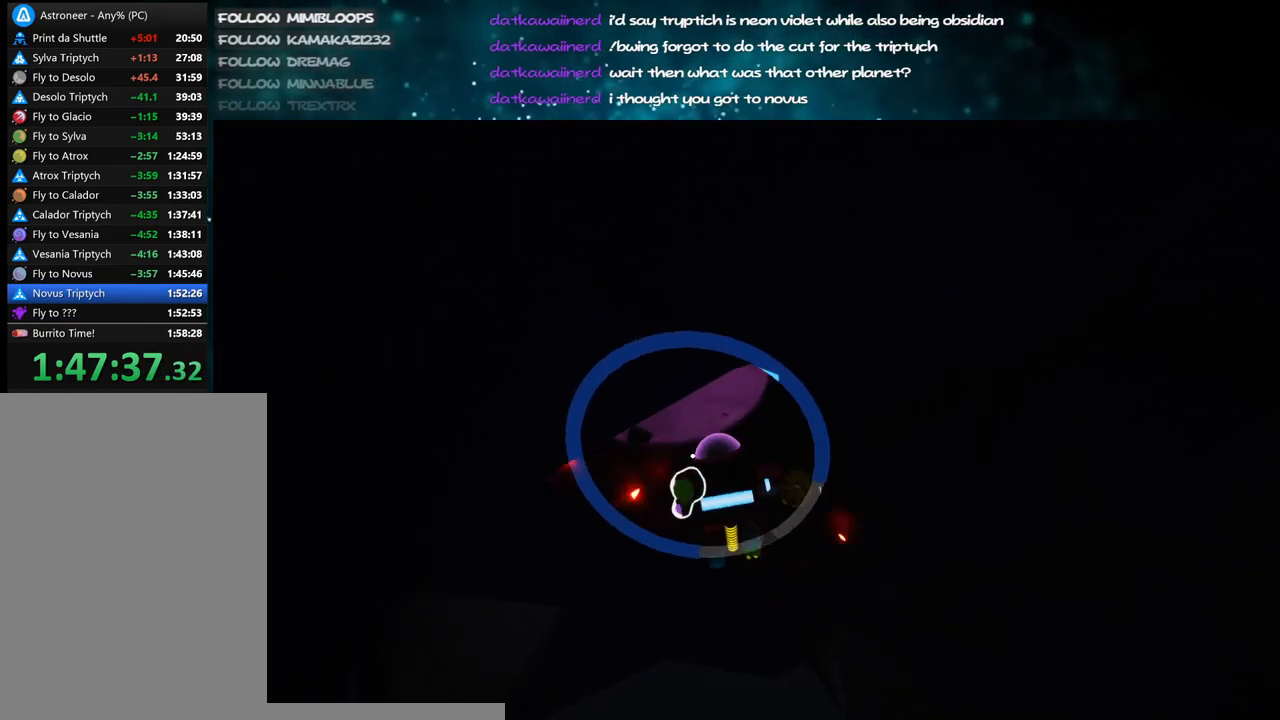
{"keys": [], "mouse": [], "events": [[200, "s", "up"], [350, "mouse_left", "up"], [400, "q", "down"], [484, "q", "up"]]}
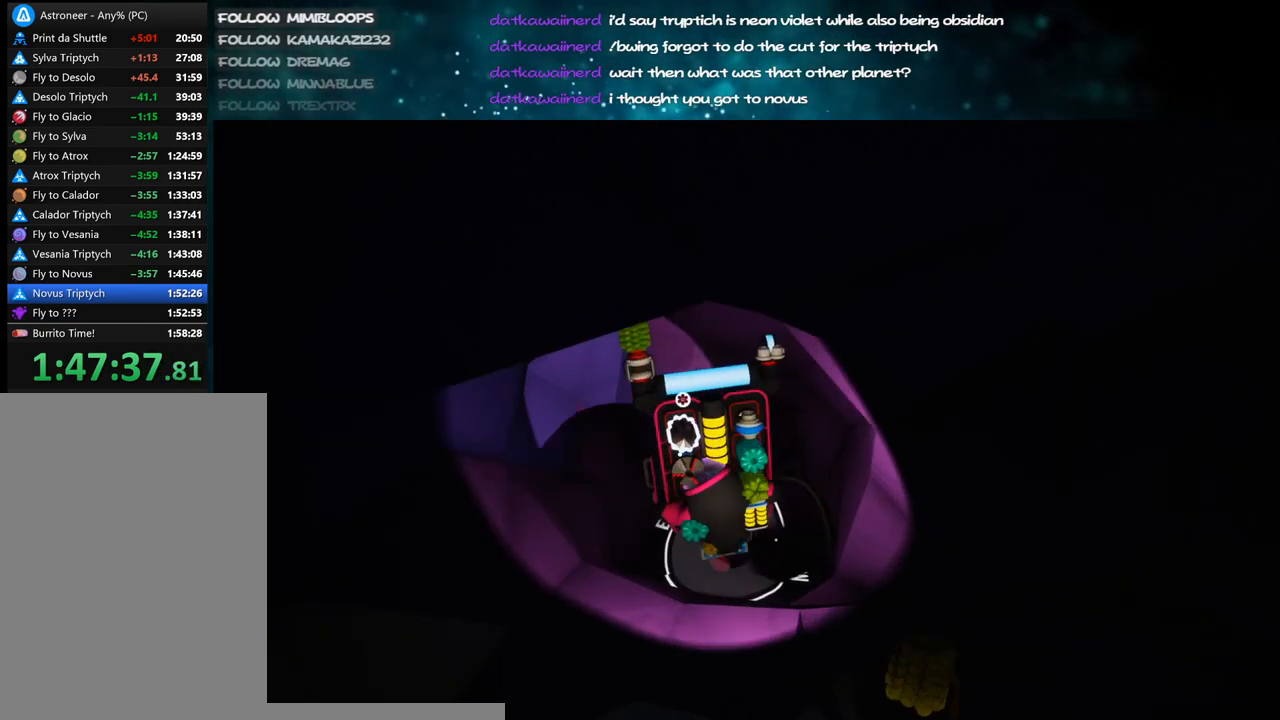
{"keys": [], "mouse": [], "events": [[300, "mouse_right", "down"], [467, "mouse_right", "up"]]}
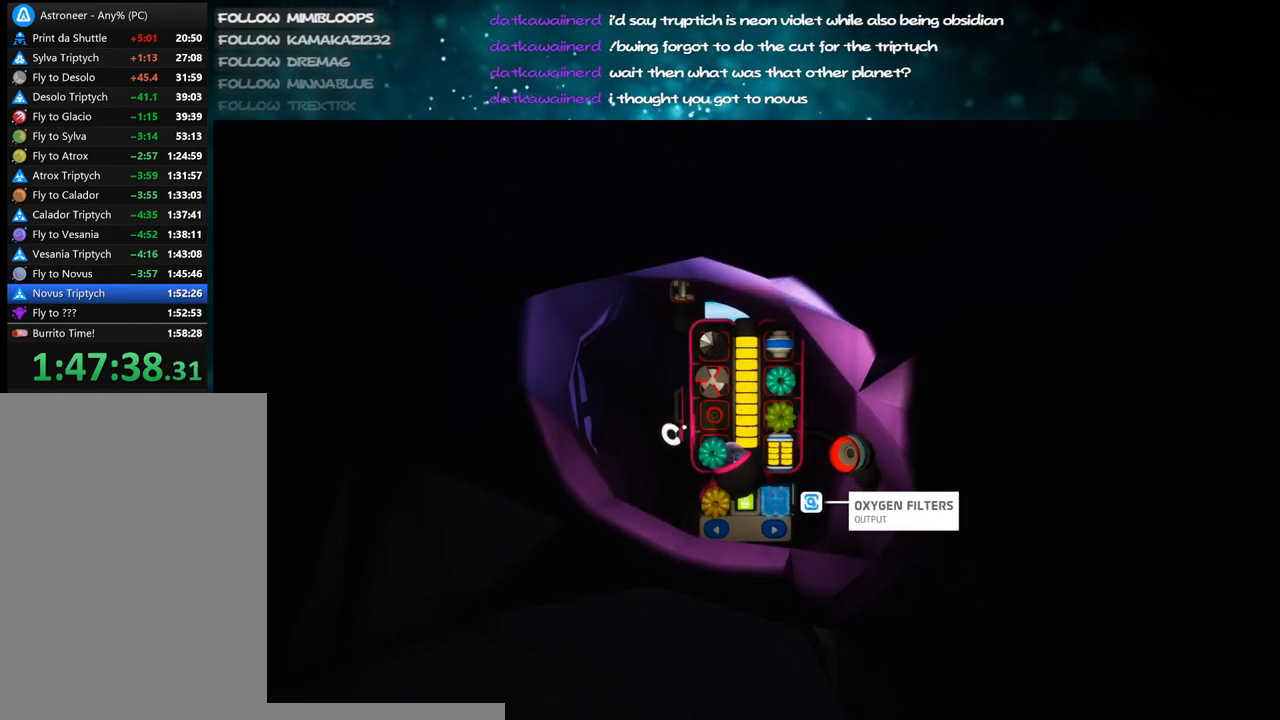
{"keys": ["shift"], "mouse": [], "events": [[167, "shift", "down"]]}
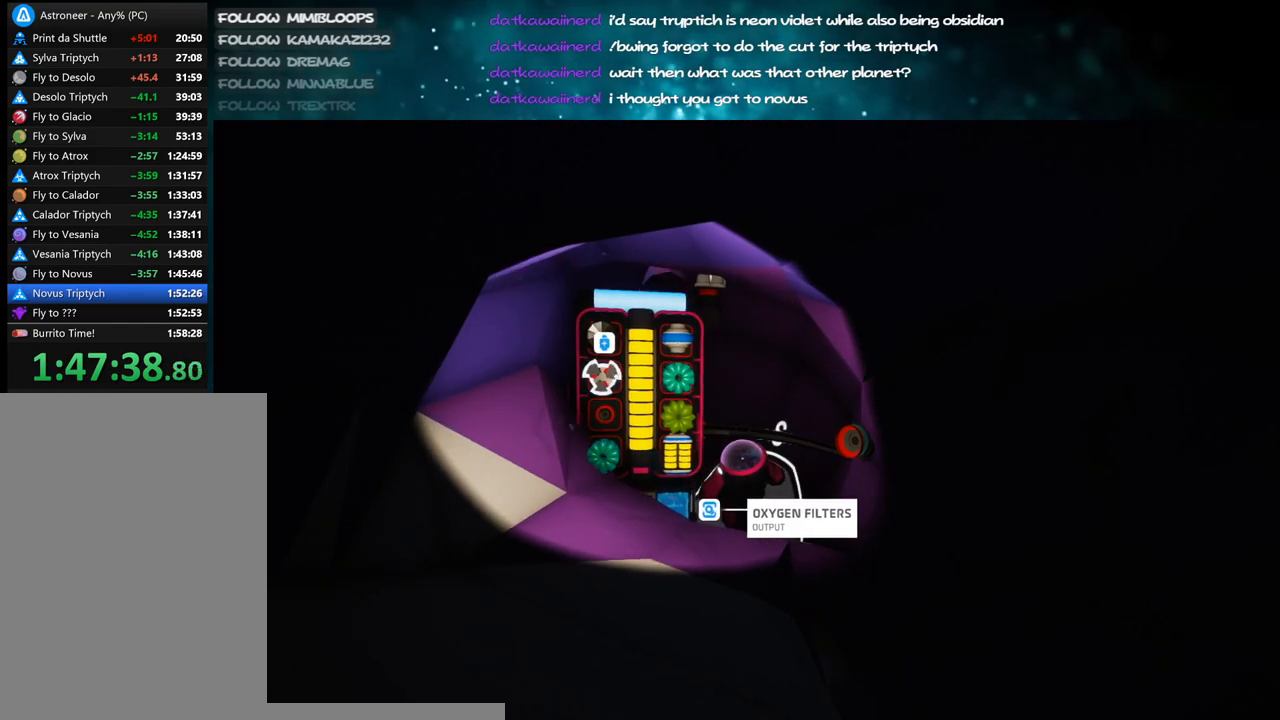
{"keys": ["shift"], "mouse": [], "events": [[84, "mouse_left", "down"], [184, "mouse_left", "up"], [400, "mouse_left", "down"], [500, "mouse_left", "up"]]}
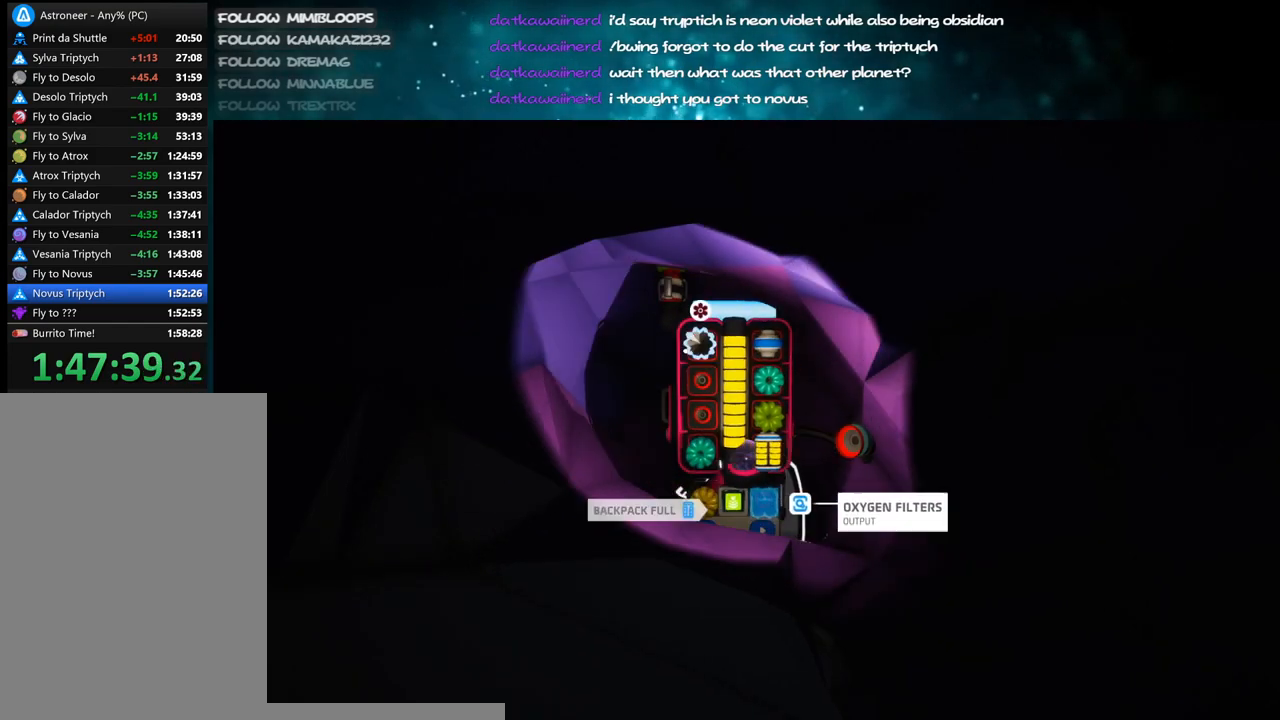
{"keys": ["shift"], "mouse": [], "events": [[200, "shift", "up"], [500, "shift", "down"]]}
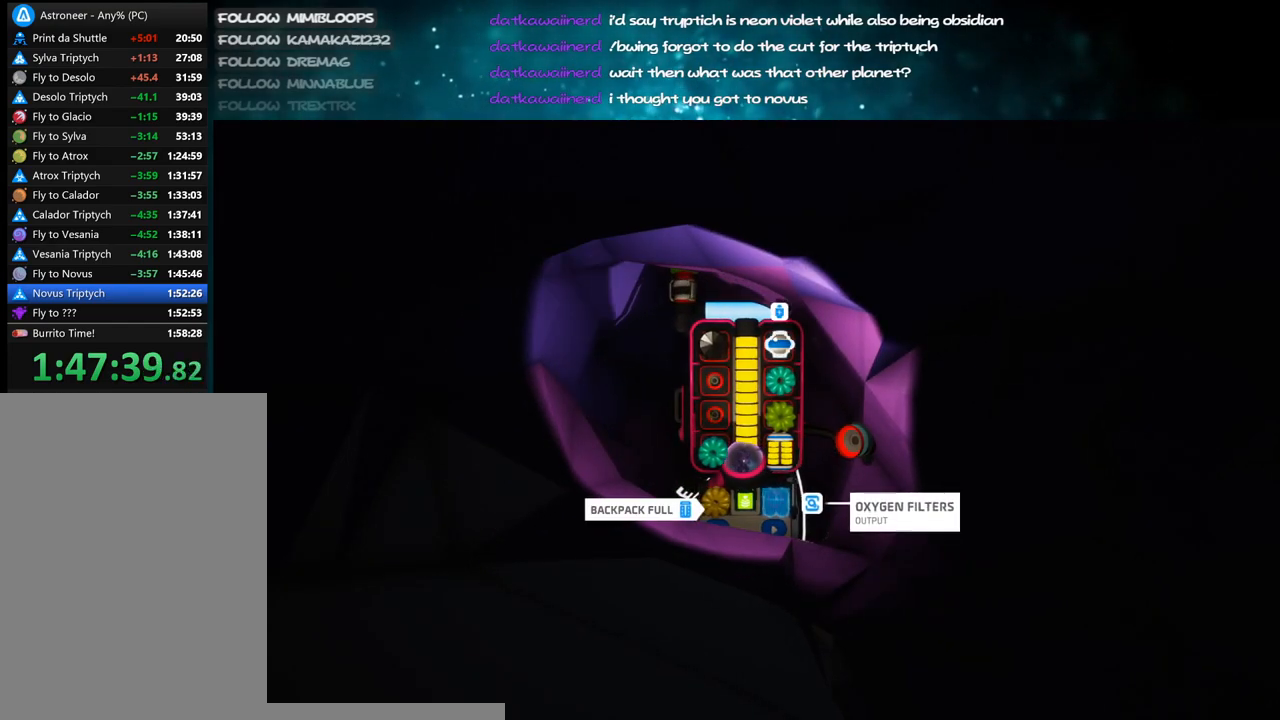
{"keys": [], "mouse": [], "events": [[34, "mouse_left", "down"], [134, "mouse_left", "up"], [234, "shift", "up"]]}
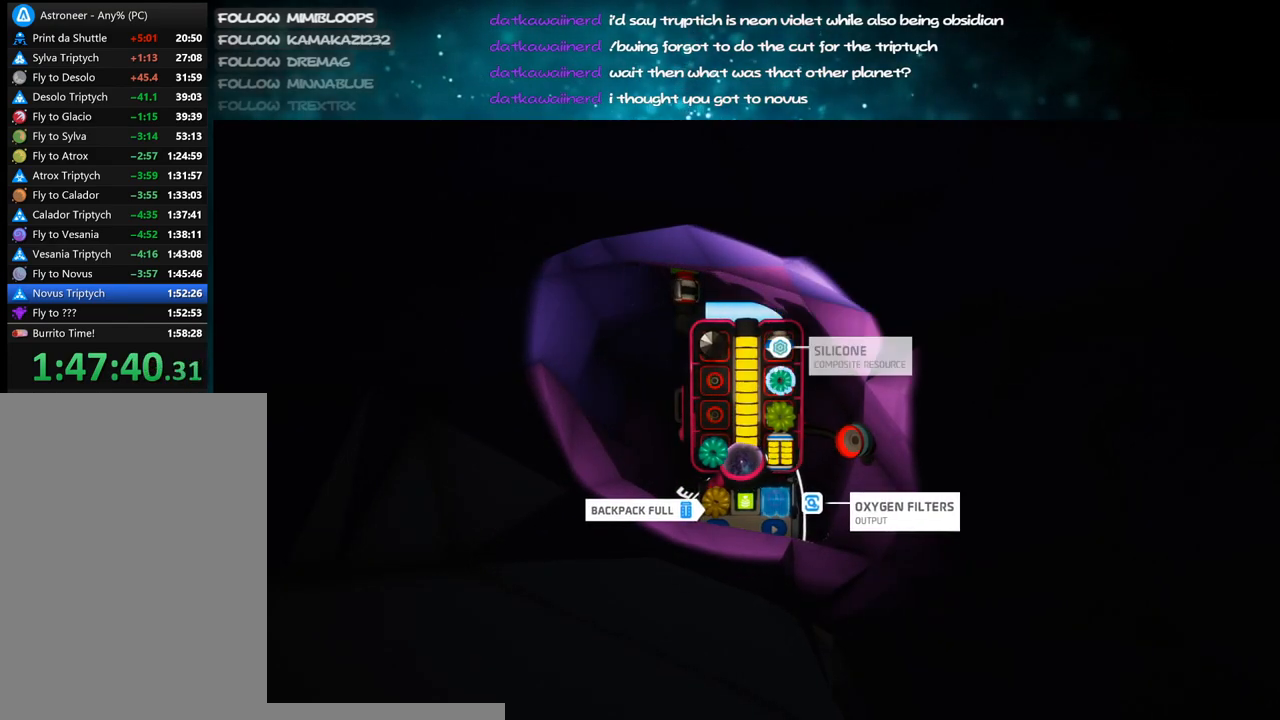
{"keys": ["s"], "mouse": ["right"], "events": [[317, "e", "down"], [400, "e", "up"], [484, "mouse_right", "down"], [500, "s", "down"]]}
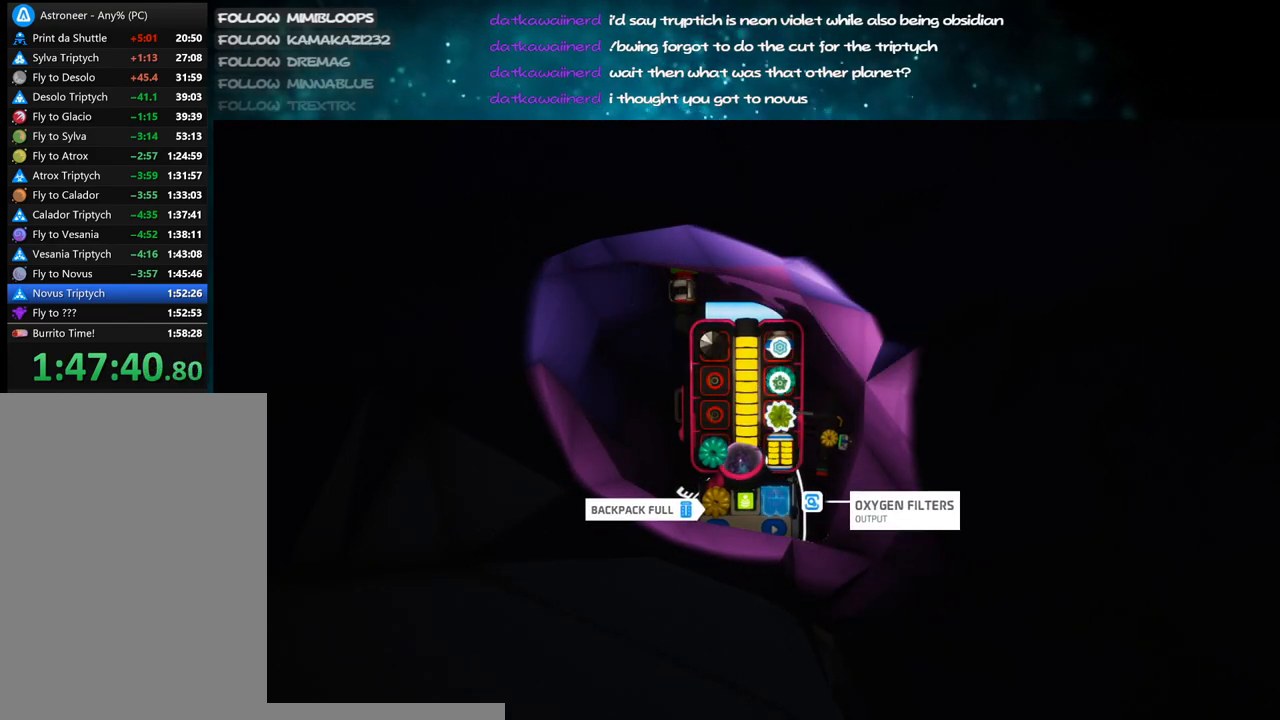
{"keys": ["e", "s"], "mouse": [], "events": [[267, "mouse_right", "up"], [467, "e", "down"]]}
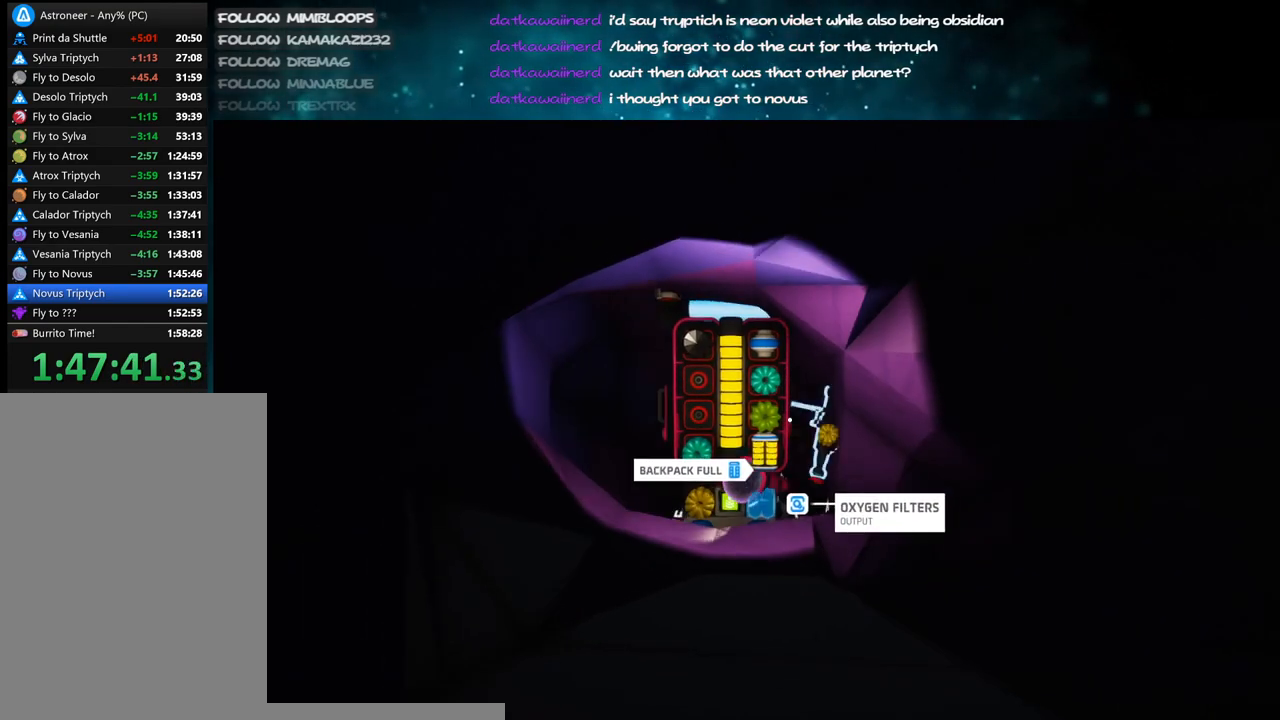
{"keys": [], "mouse": ["right"], "events": [[100, "e", "up"], [150, "s", "up"], [434, "mouse_right", "down"]]}
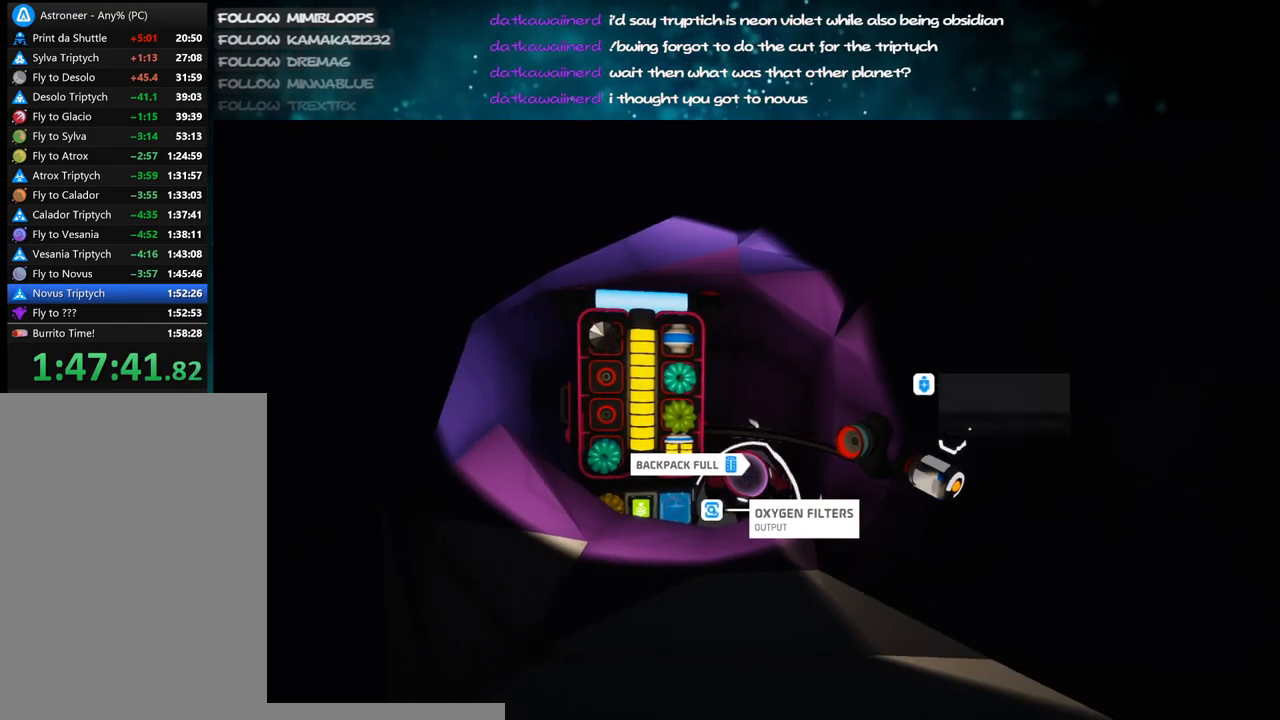
{"keys": ["shift"], "mouse": [], "events": [[67, "mouse_right", "up"], [300, "shift", "down"], [350, "mouse_left", "down"], [434, "mouse_left", "up"]]}
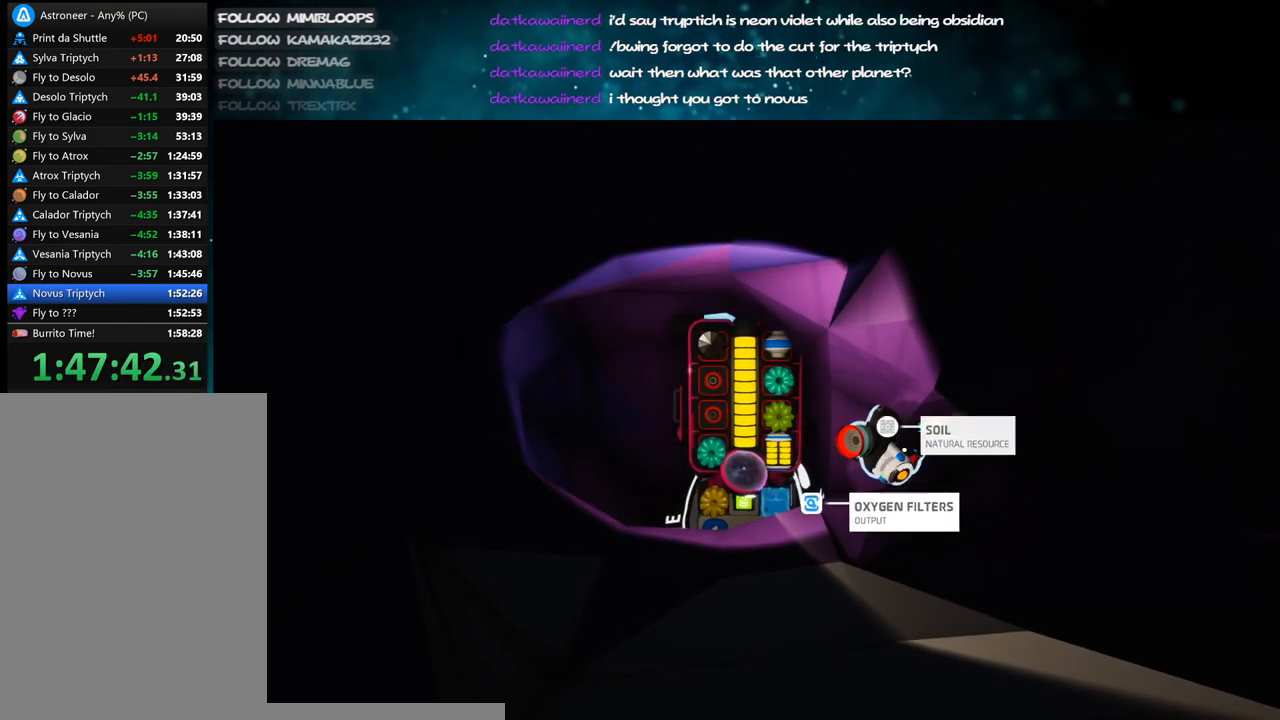
{"keys": ["shift"], "mouse": [], "events": []}
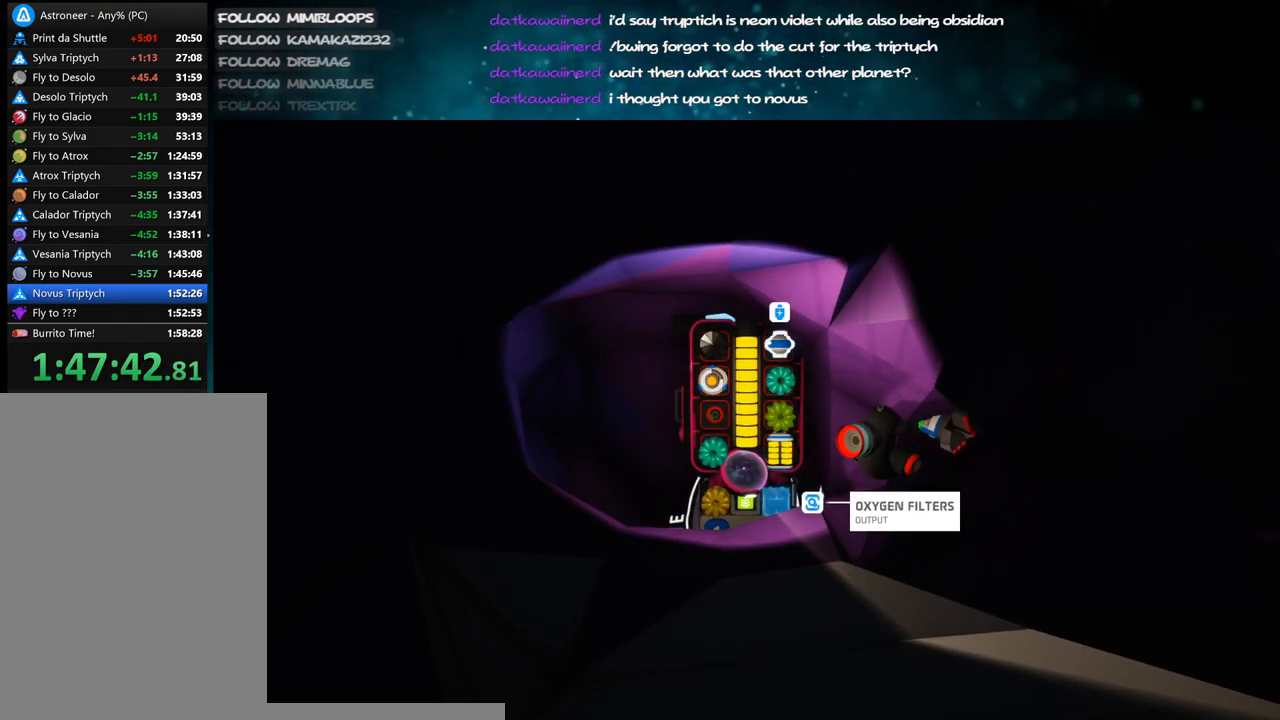
{"keys": [], "mouse": ["right"], "events": [[50, "mouse_left", "down"], [134, "mouse_left", "up"], [234, "shift", "up"], [484, "mouse_right", "down"]]}
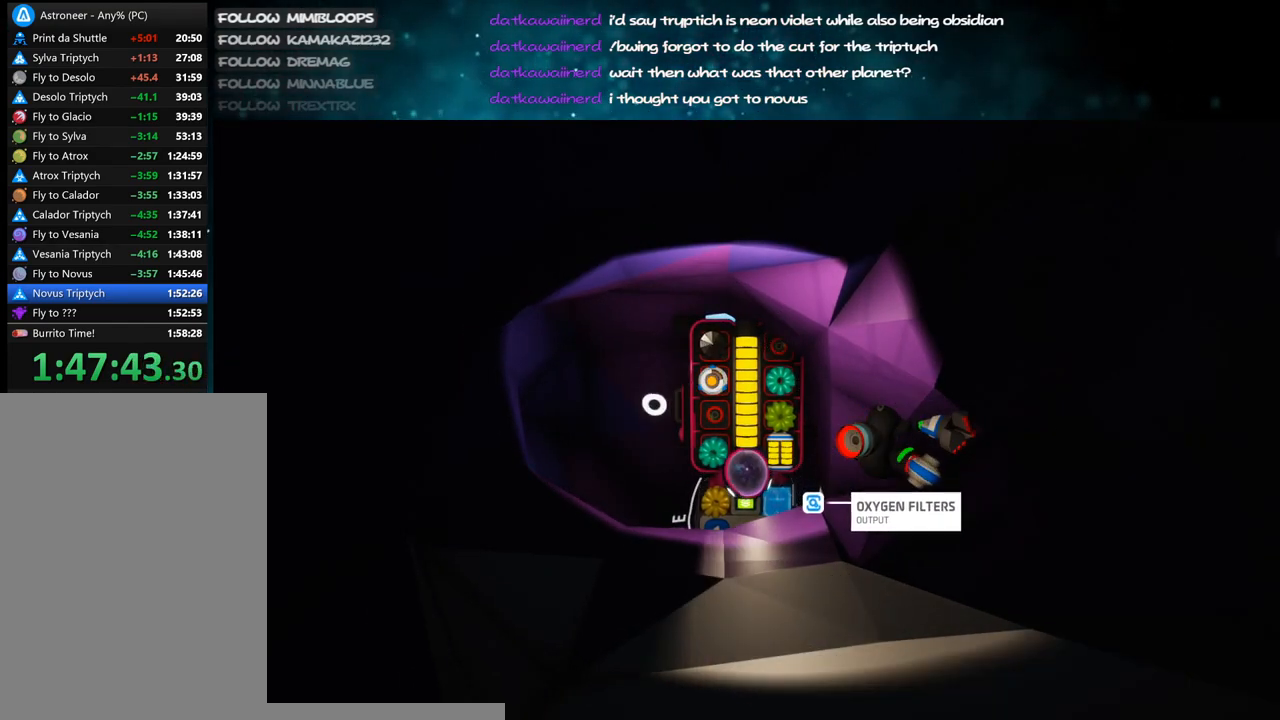
{"keys": [], "mouse": [], "events": [[134, "mouse_right", "up"], [167, "q", "down"], [250, "e", "down"], [250, "q", "up"], [334, "e", "up"]]}
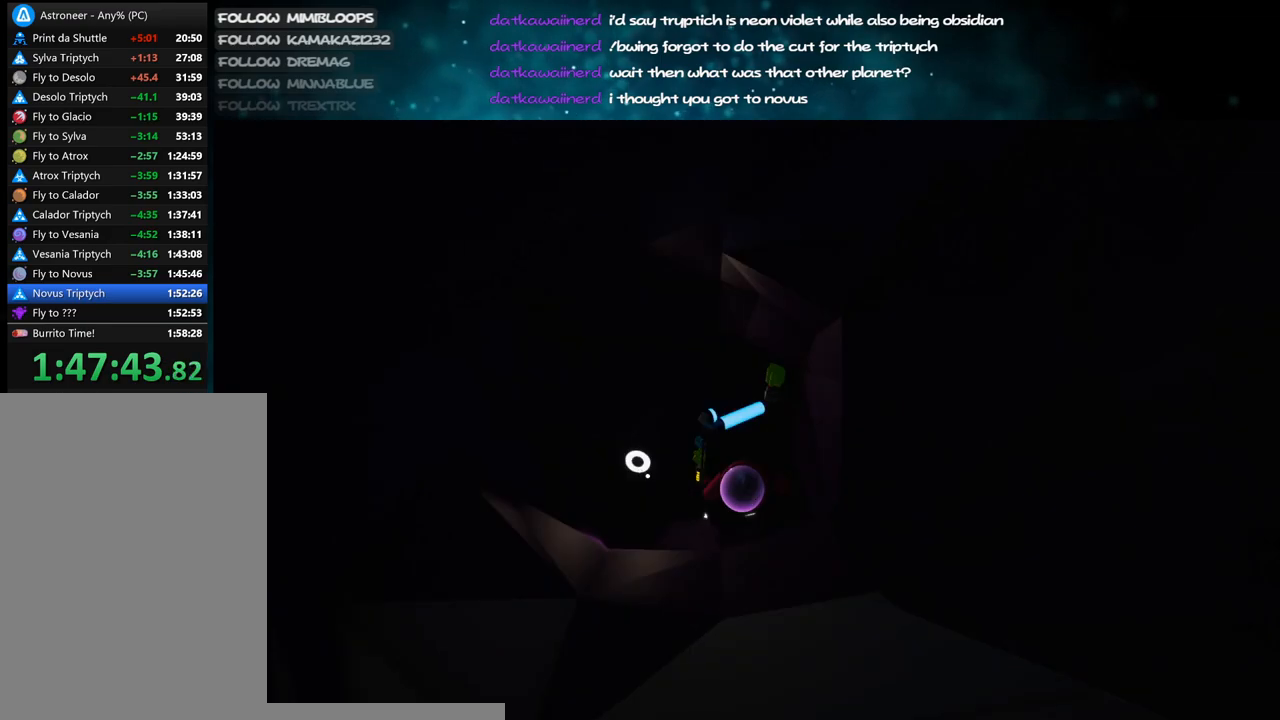
{"keys": [], "mouse": ["left"], "events": [[67, "e", "down"], [167, "e", "up"], [250, "mouse_left", "down"]]}
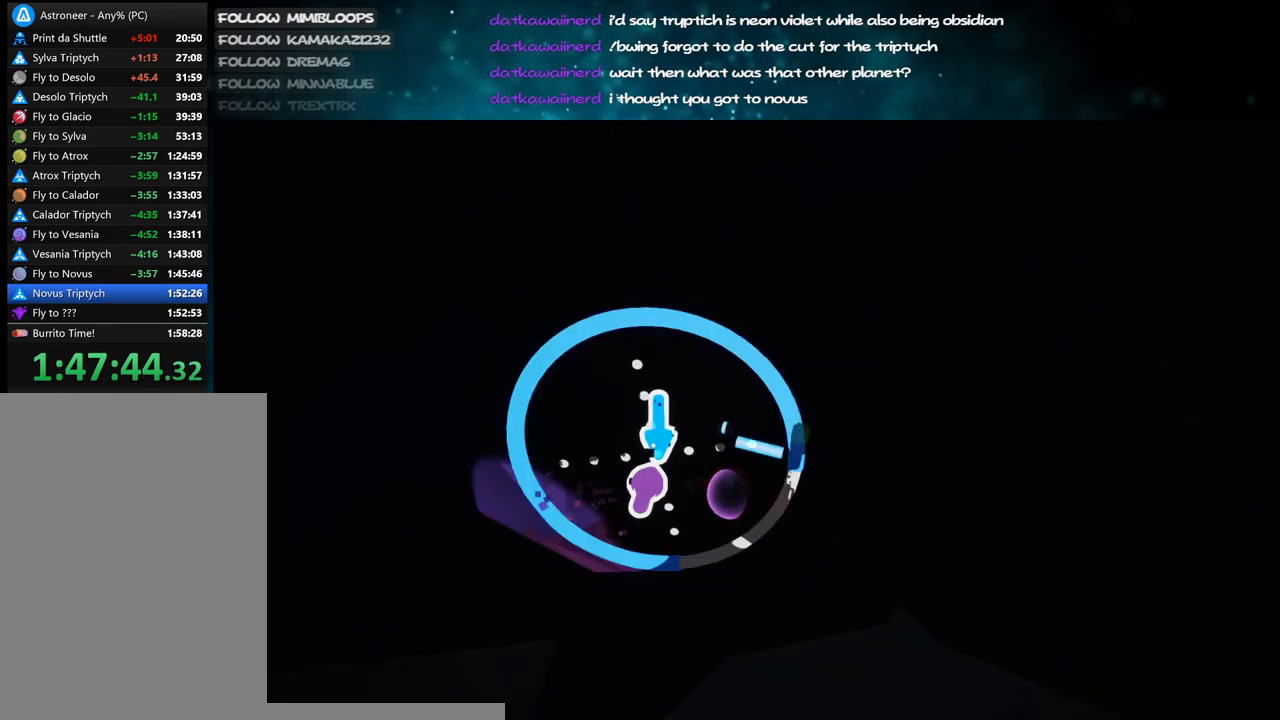
{"keys": [], "mouse": ["left"], "events": []}
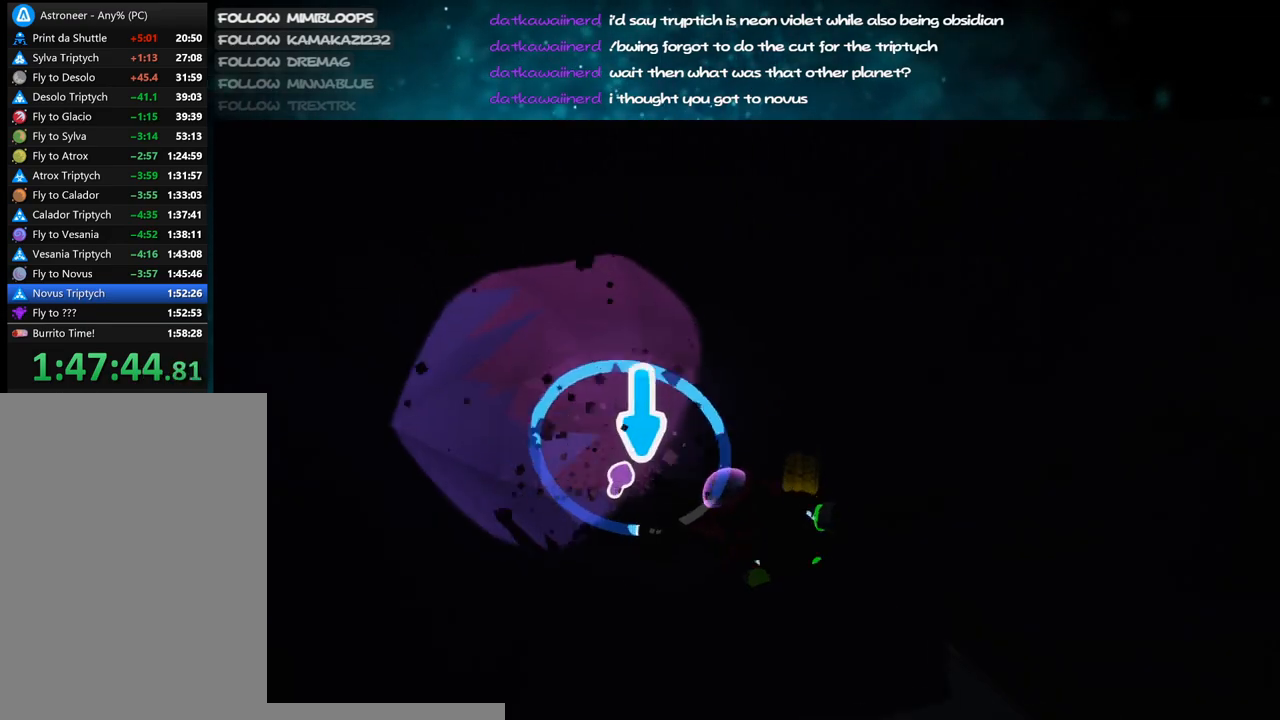
{"keys": [], "mouse": ["left"], "events": [[234, "w", "down"], [350, "w", "up"]]}
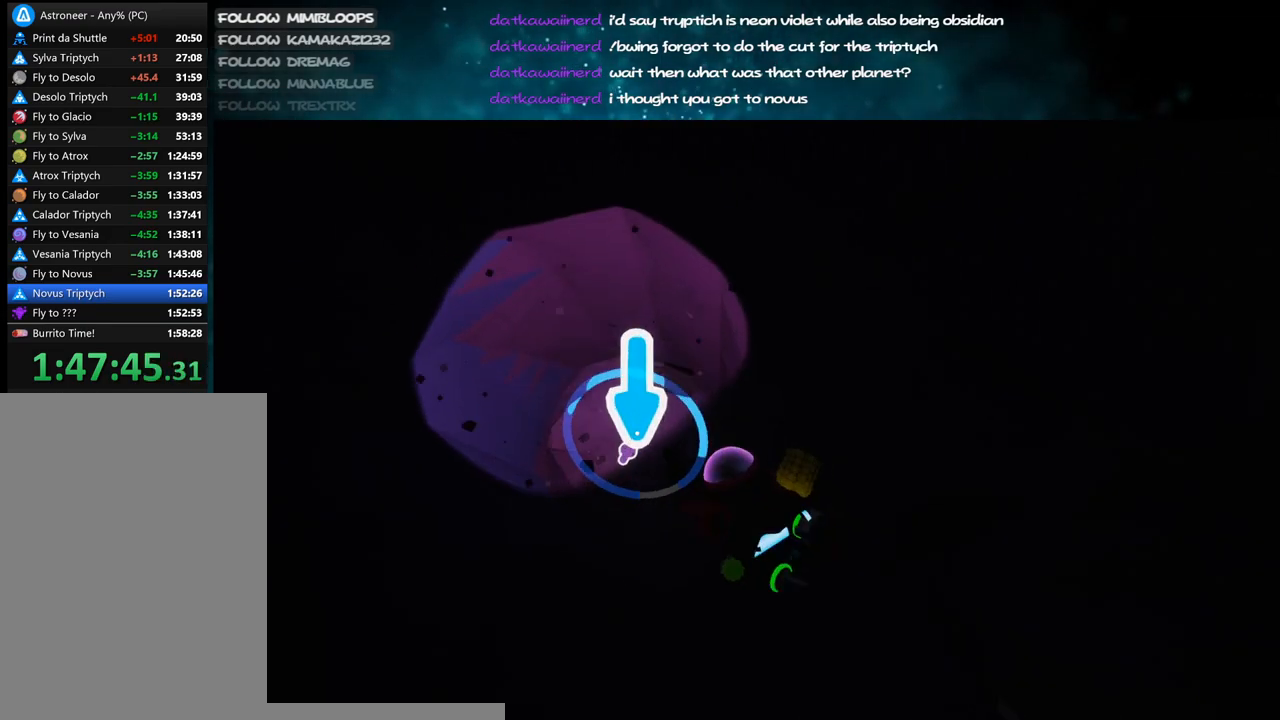
{"keys": ["c", "w"], "mouse": [], "events": [[84, "w", "down"], [167, "mouse_left", "up"], [350, "c", "down"]]}
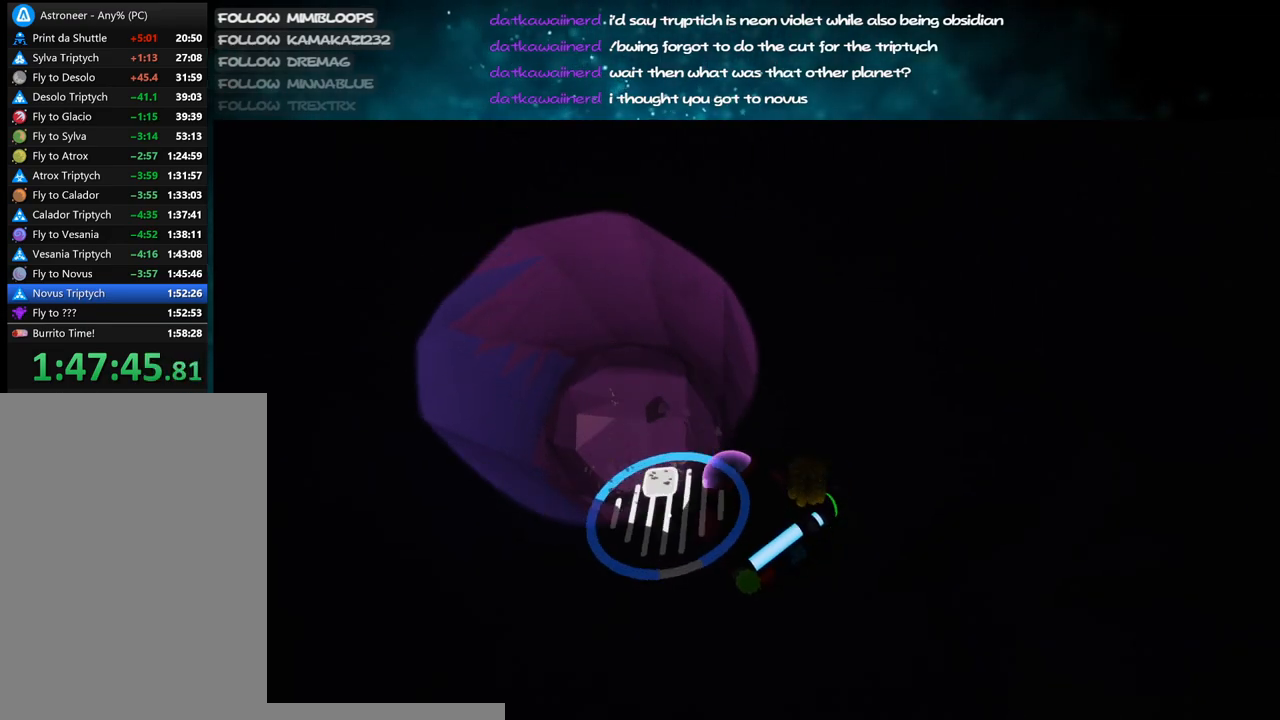
{"keys": ["a", "c", "w"], "mouse": ["left"], "events": [[167, "a", "down"], [217, "mouse_left", "down"]]}
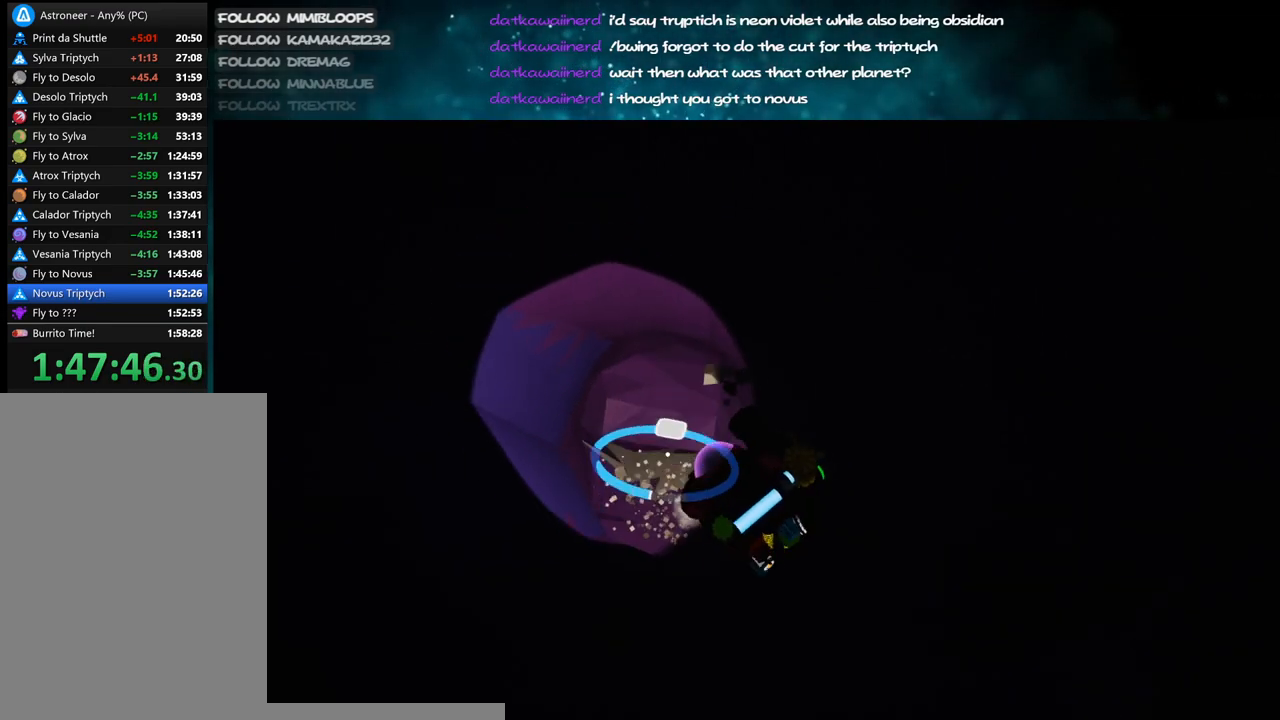
{"keys": ["w"], "mouse": ["left"], "events": [[67, "a", "up"], [167, "c", "up"]]}
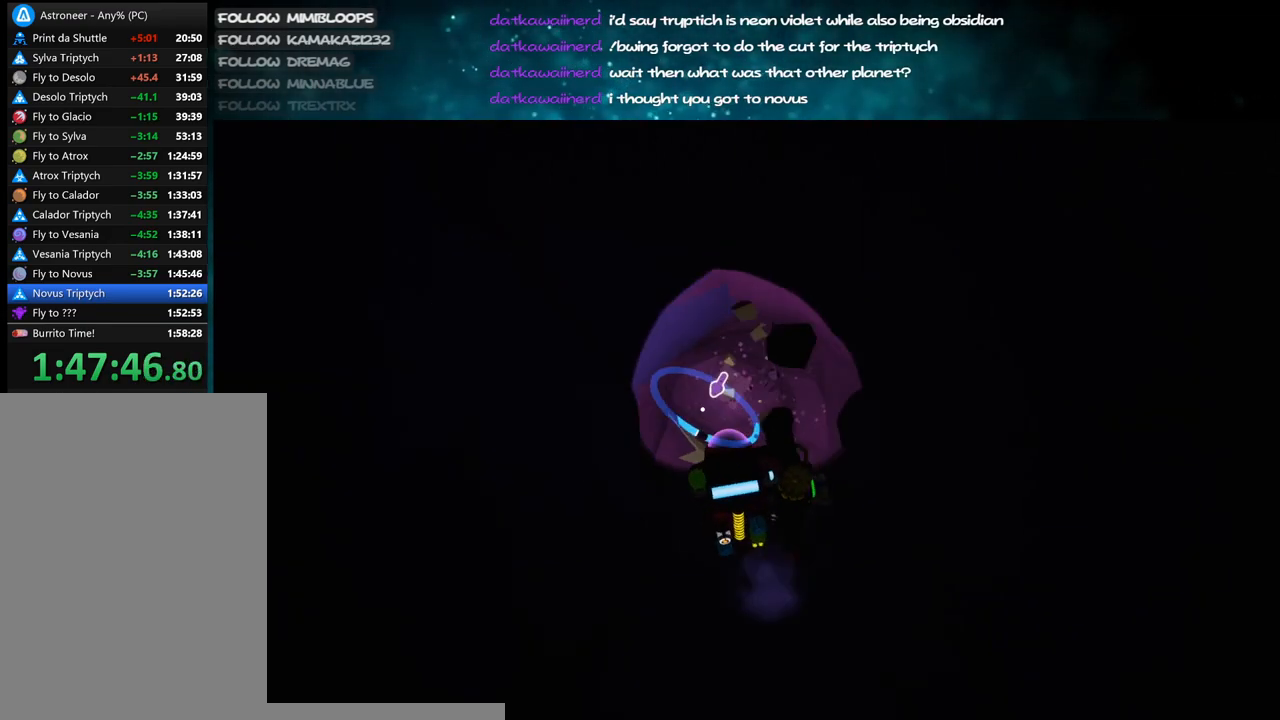
{"keys": ["w"], "mouse": [], "events": [[17, "w", "up"], [150, "d", "down"], [267, "d", "up"], [300, "mouse_left", "up"], [300, "w", "down"], [434, "w", "up"], [500, "w", "down"]]}
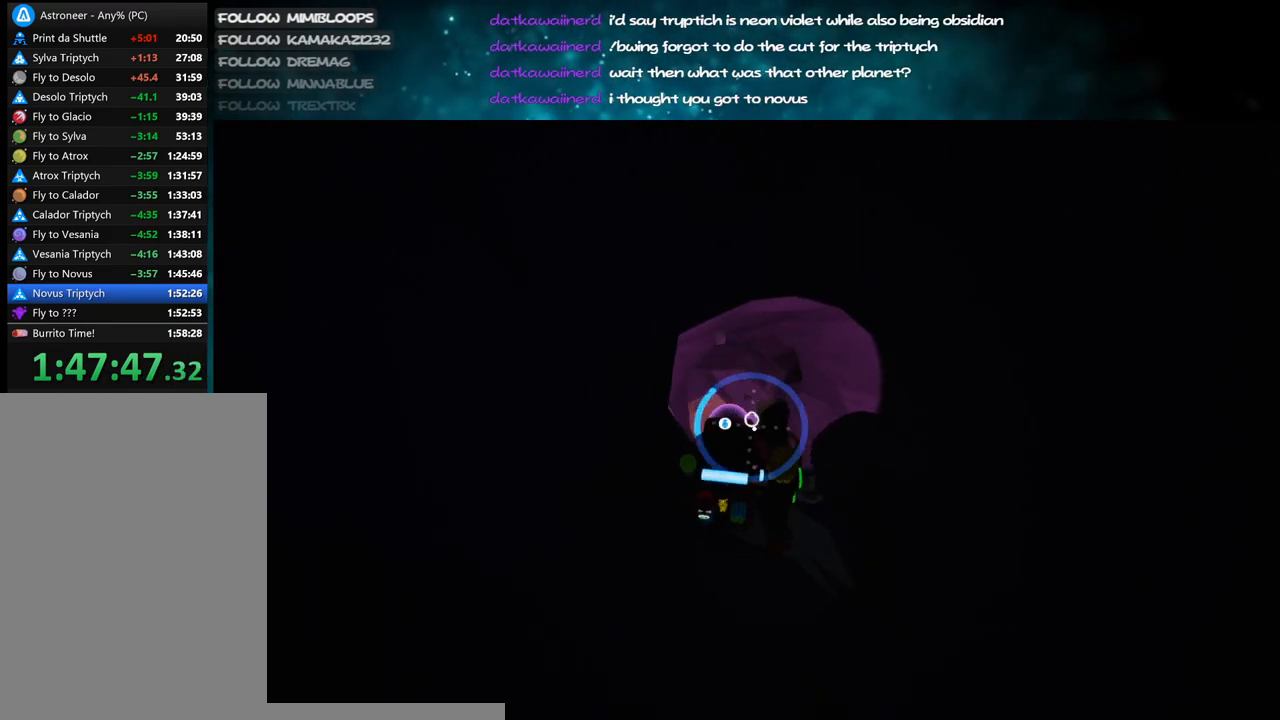
{"keys": ["c", "s"], "mouse": [], "events": [[117, "d", "down"], [150, "w", "up"], [200, "d", "up"], [367, "c", "down"], [417, "s", "down"]]}
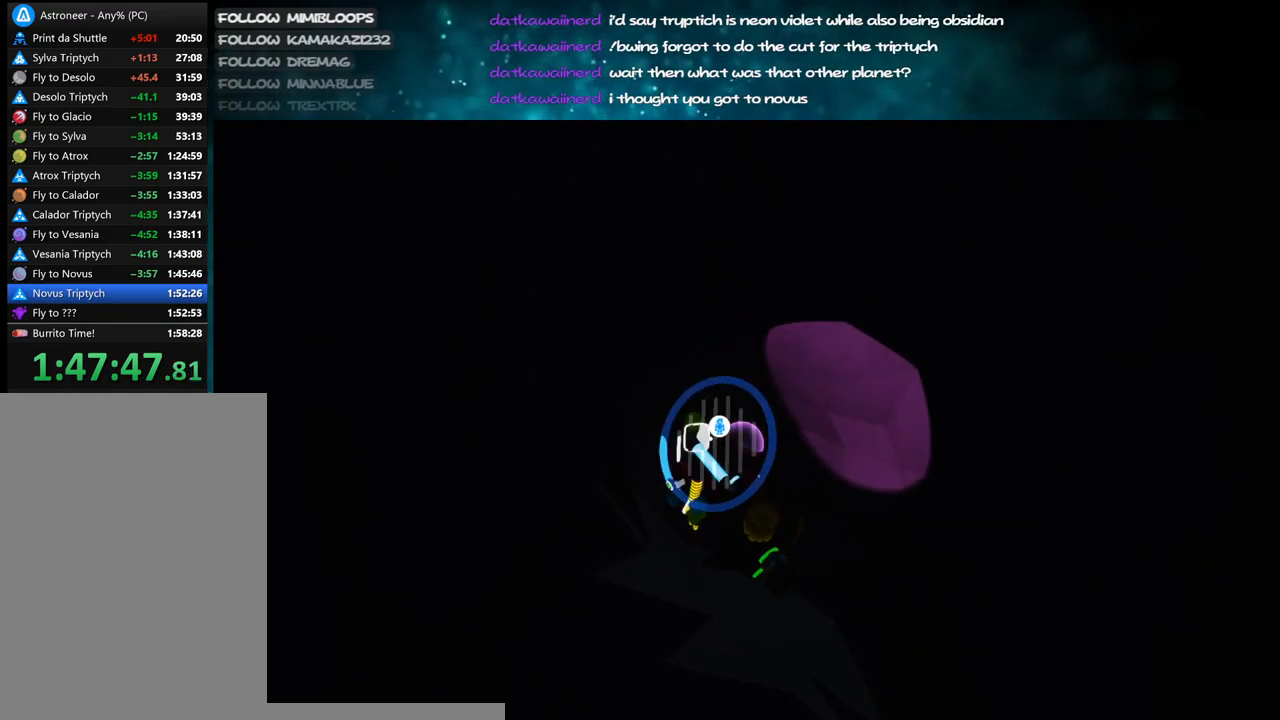
{"keys": ["c"], "mouse": ["left"], "events": [[217, "s", "up"], [367, "mouse_left", "down"]]}
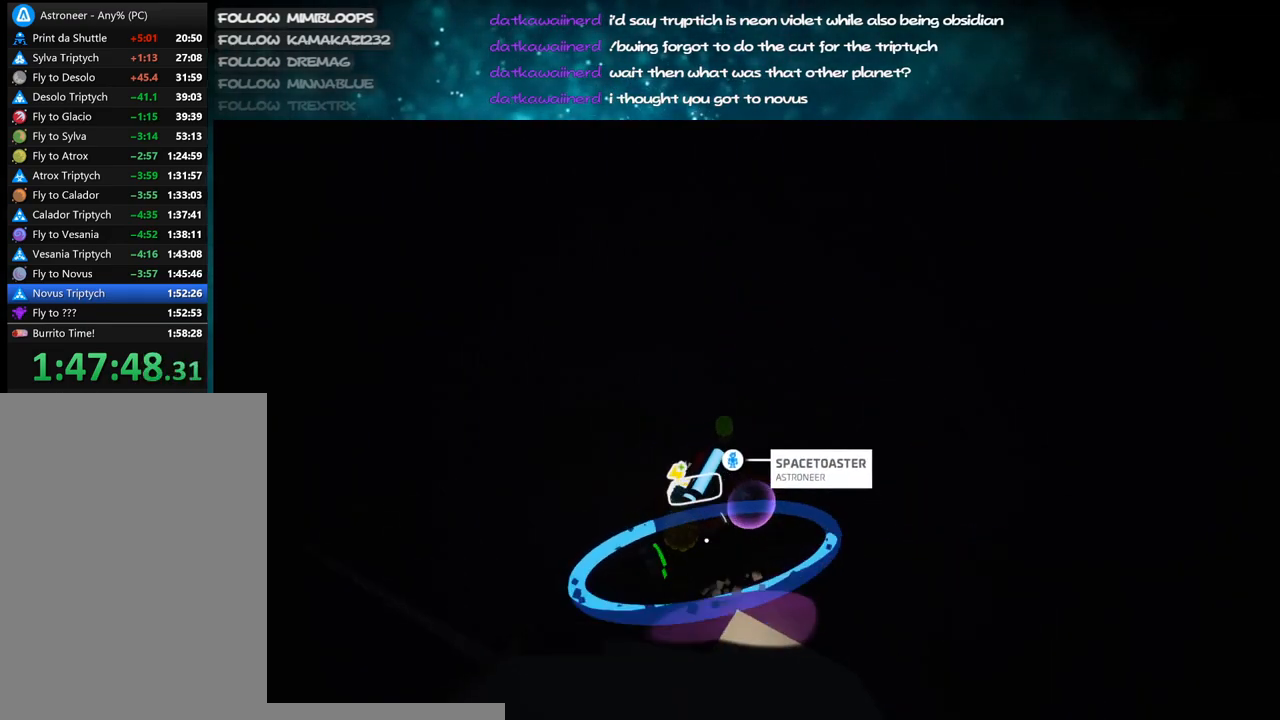
{"keys": ["a", "c"], "mouse": ["left"], "events": [[350, "a", "down"]]}
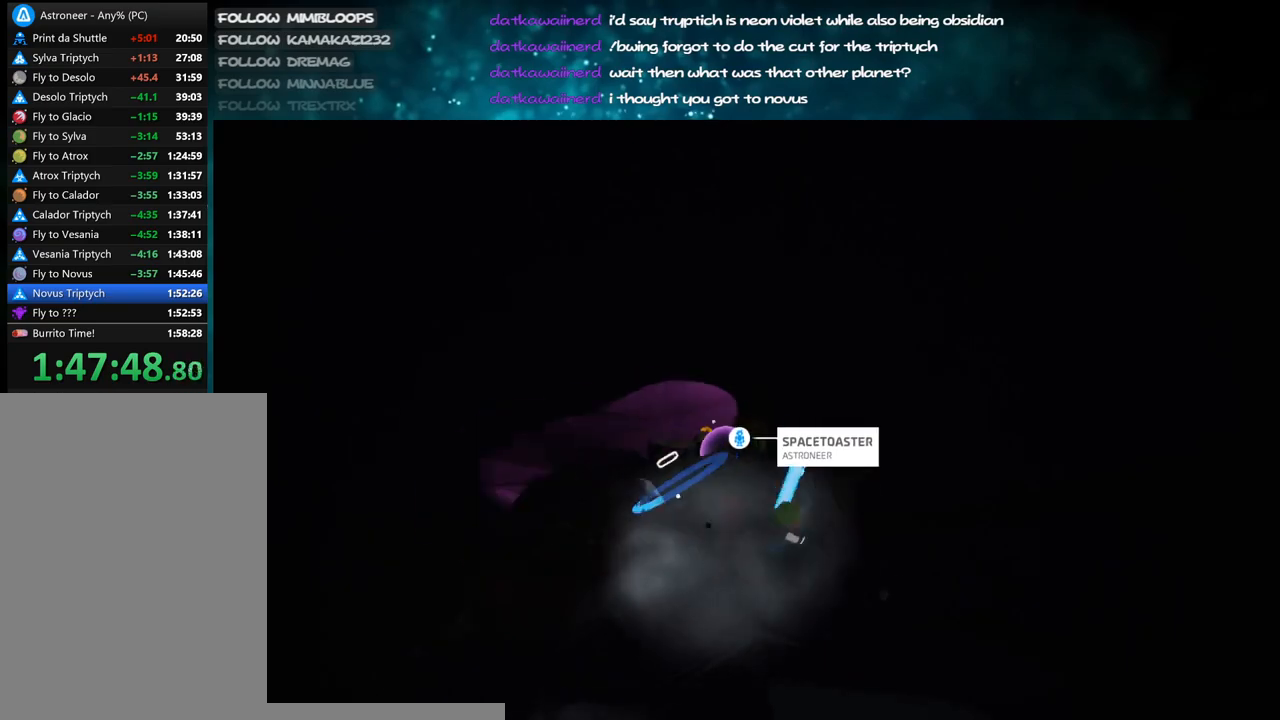
{"keys": ["a", "c"], "mouse": ["left"], "events": [[34, "w", "down"], [134, "a", "up"], [134, "w", "up"], [434, "a", "down"]]}